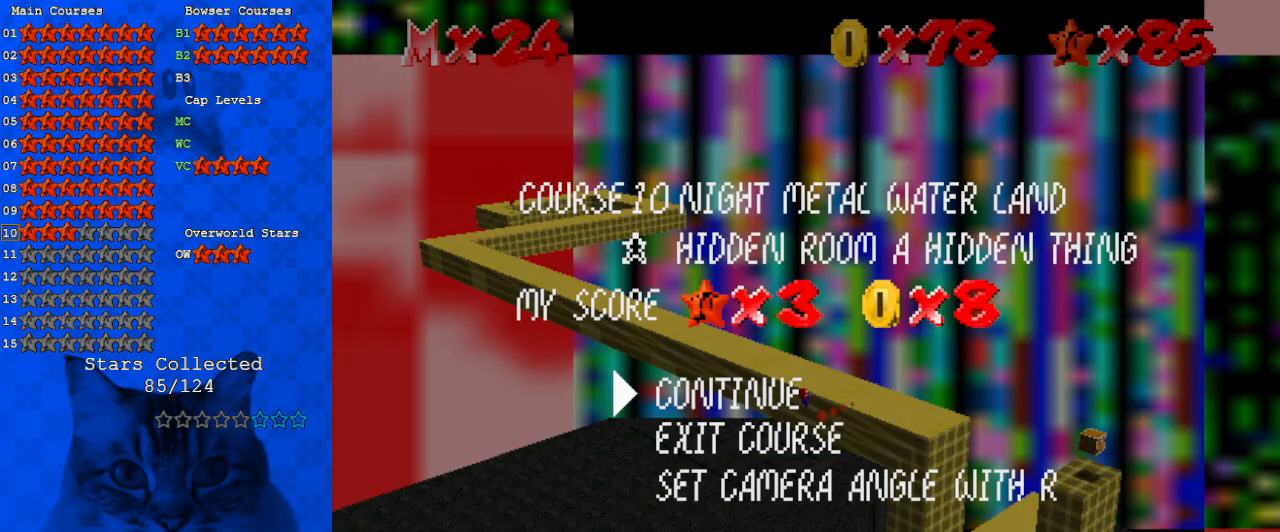
Gameplay with keyboard; each line is a JSON object with the keys held at the frame after it. "events" lists presses ("down") and releases ("up") of "a", "c", "ctrl", "d", "down", "left", "return", "right", "s", "shift", "up", "w", "x" and "y" between this image and that frame as [ms after this image, input, new state], when the widget could be followed in between. No other keys are recorded. Mouse input is not recorded.
{"keys": ["shift"], "events": [[467, "shift", "down"]]}
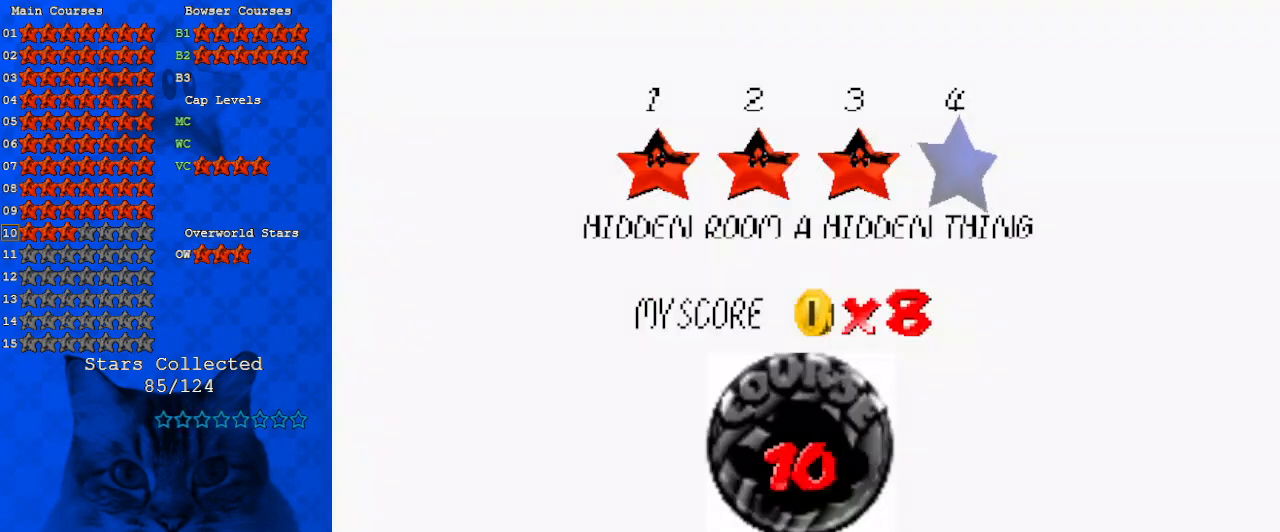
{"keys": ["shift"], "events": [[67, "shift", "up"], [167, "shift", "down"], [300, "shift", "up"], [400, "shift", "down"]]}
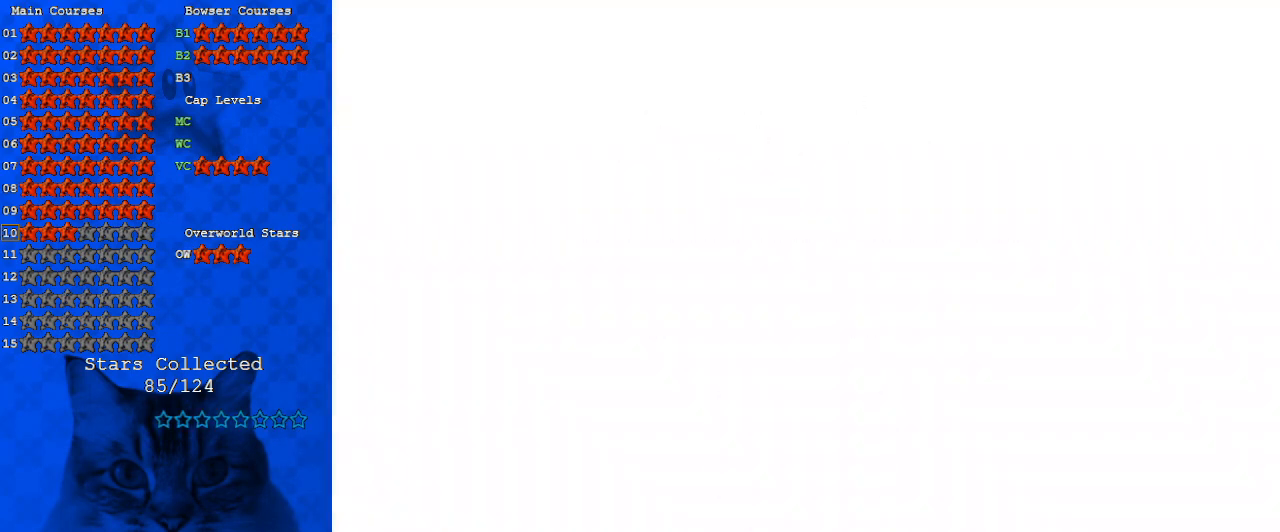
{"keys": [], "events": [[33, "shift", "up"]]}
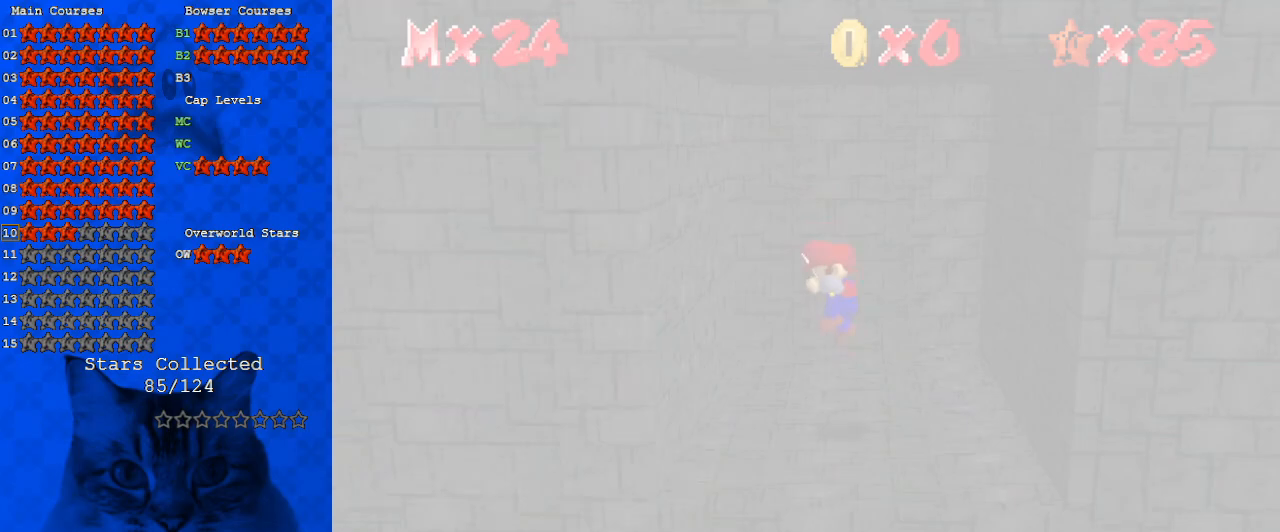
{"keys": ["d"], "events": [[467, "d", "down"]]}
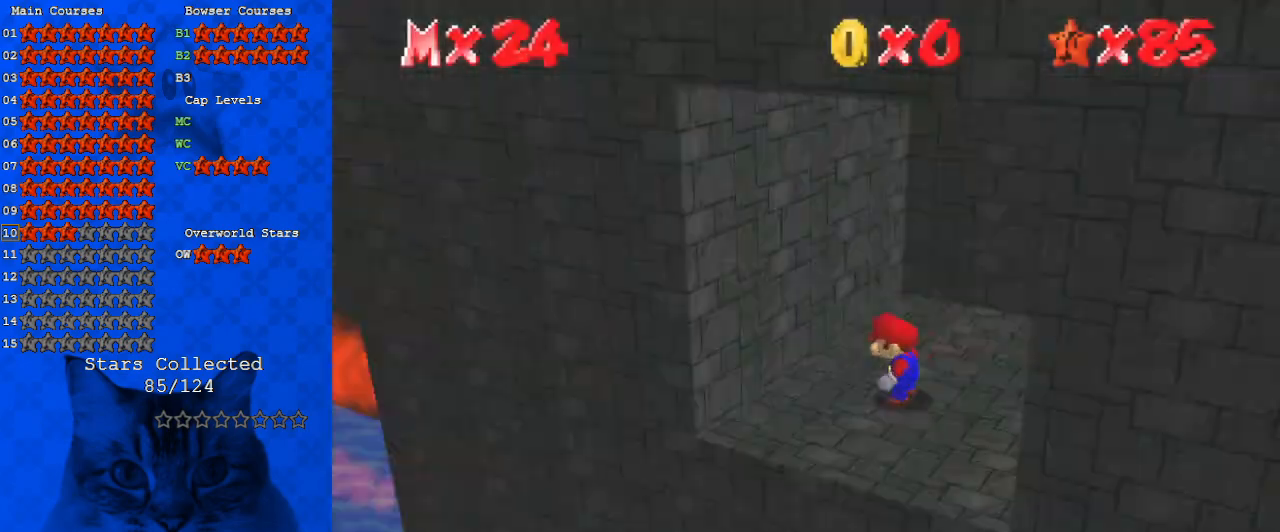
{"keys": ["d", "left"], "events": [[33, "right", "down"], [67, "d", "up"], [100, "down", "down"], [133, "d", "down"], [300, "d", "up"], [400, "d", "down"], [400, "left", "down"], [433, "down", "up"], [433, "right", "up"]]}
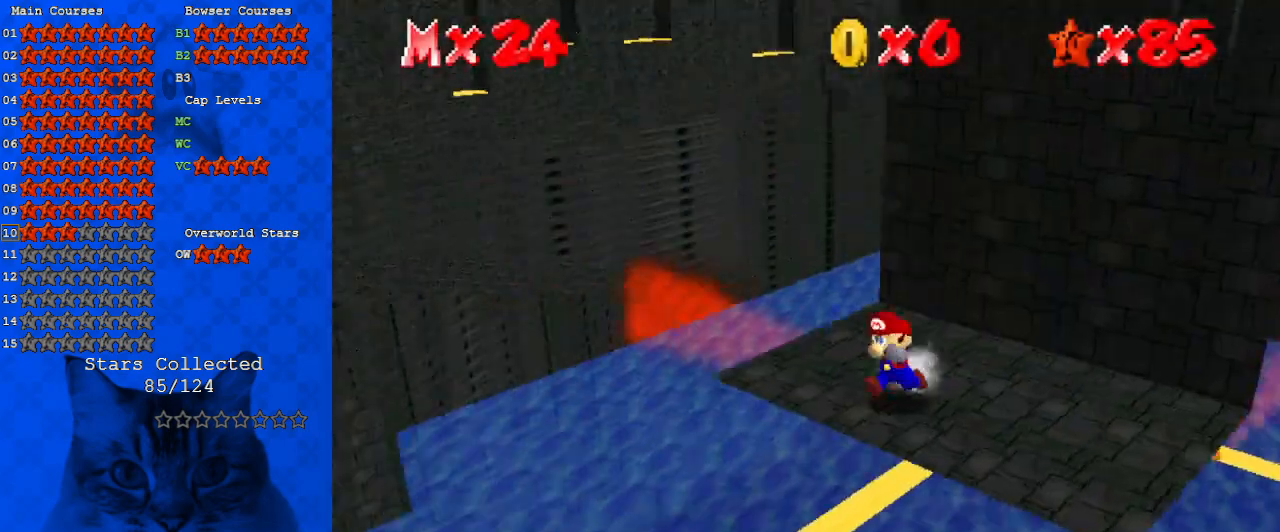
{"keys": ["shift", "up"], "events": [[33, "d", "up"], [67, "up", "down"], [167, "left", "up"], [467, "shift", "down"]]}
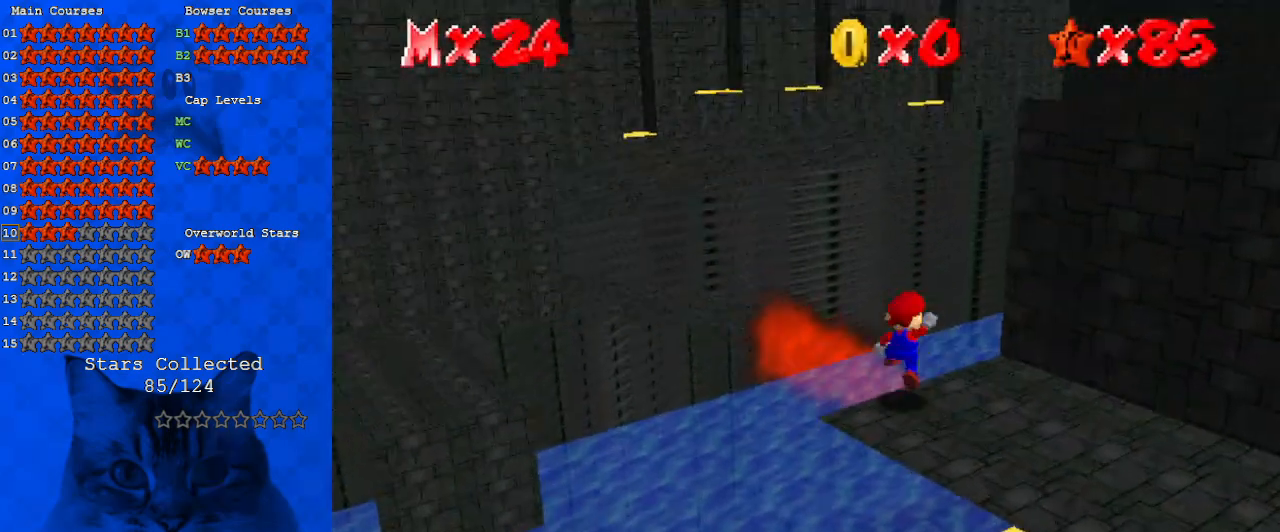
{"keys": ["ctrl", "left", "up"], "events": [[133, "a", "down"], [267, "left", "down"], [333, "a", "up"], [400, "ctrl", "down"], [400, "shift", "up"]]}
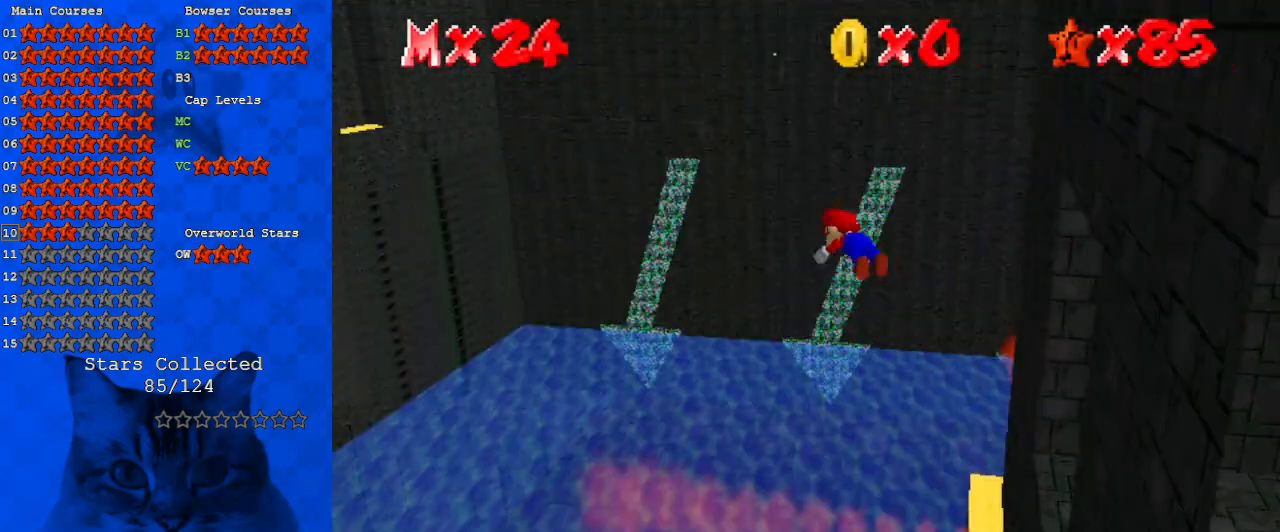
{"keys": ["left", "up"], "events": [[100, "ctrl", "up"], [300, "w", "down"], [333, "left", "up"], [433, "left", "down"], [433, "w", "up"]]}
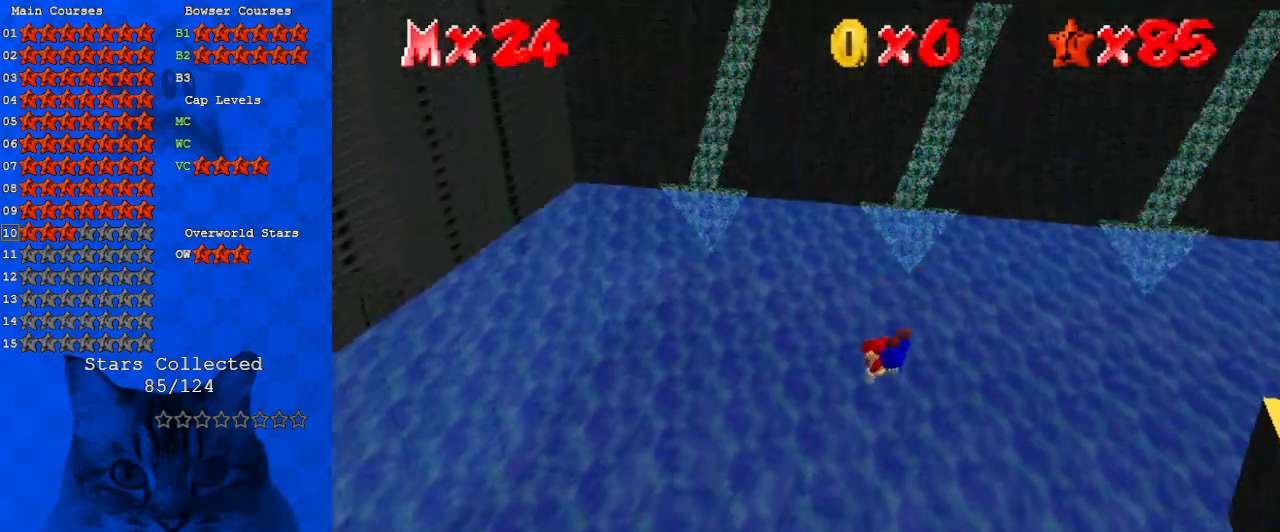
{"keys": ["up"], "events": [[433, "left", "up"]]}
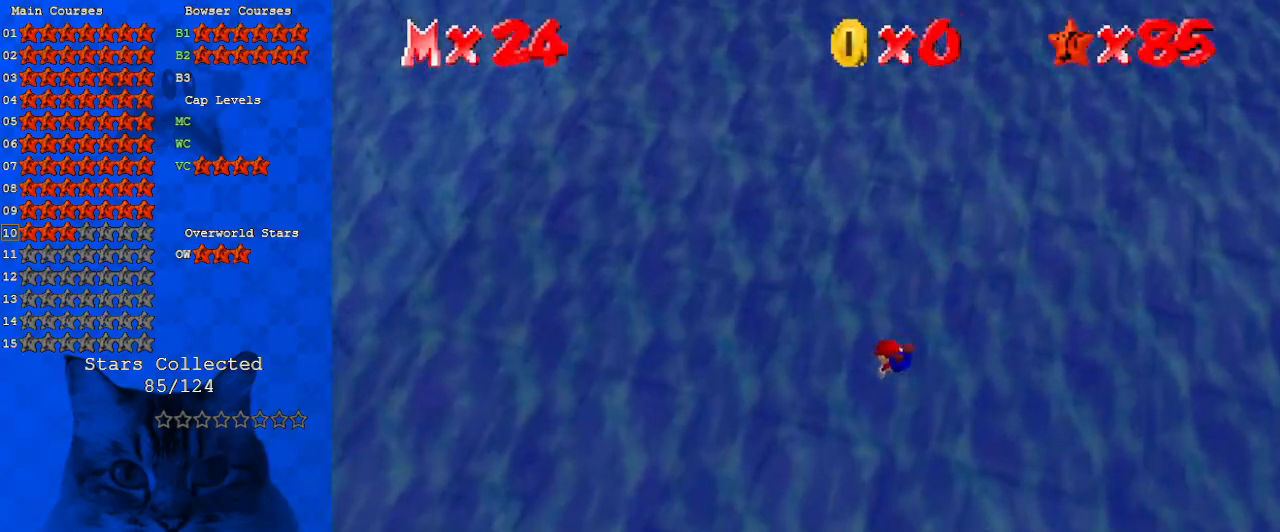
{"keys": ["right", "up"], "events": [[33, "c", "down"], [100, "right", "down"], [133, "c", "up"], [233, "c", "down"], [467, "c", "up"]]}
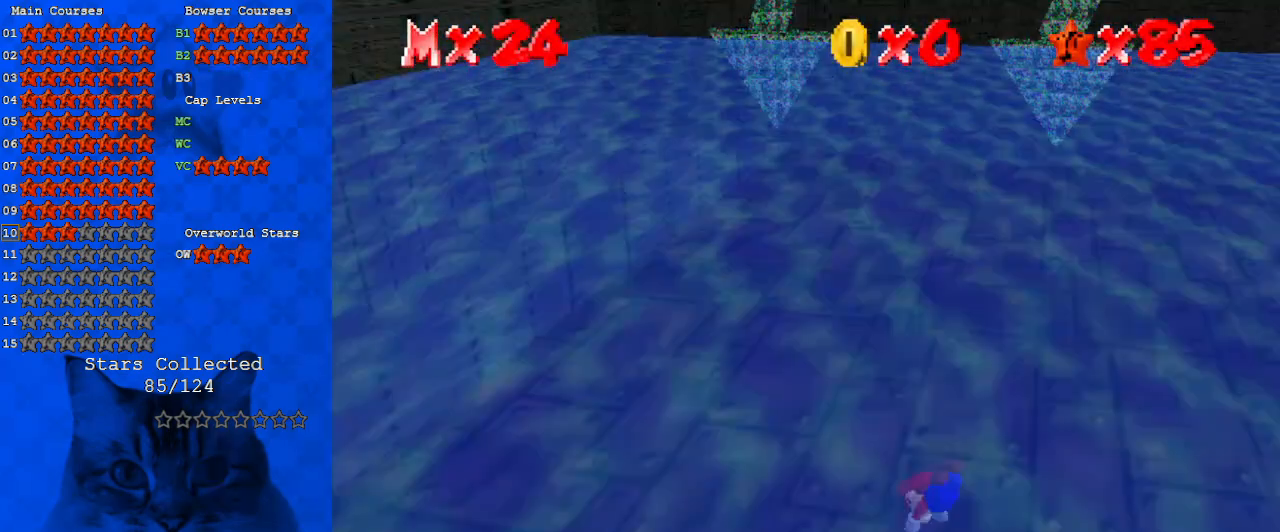
{"keys": ["right", "up"], "events": []}
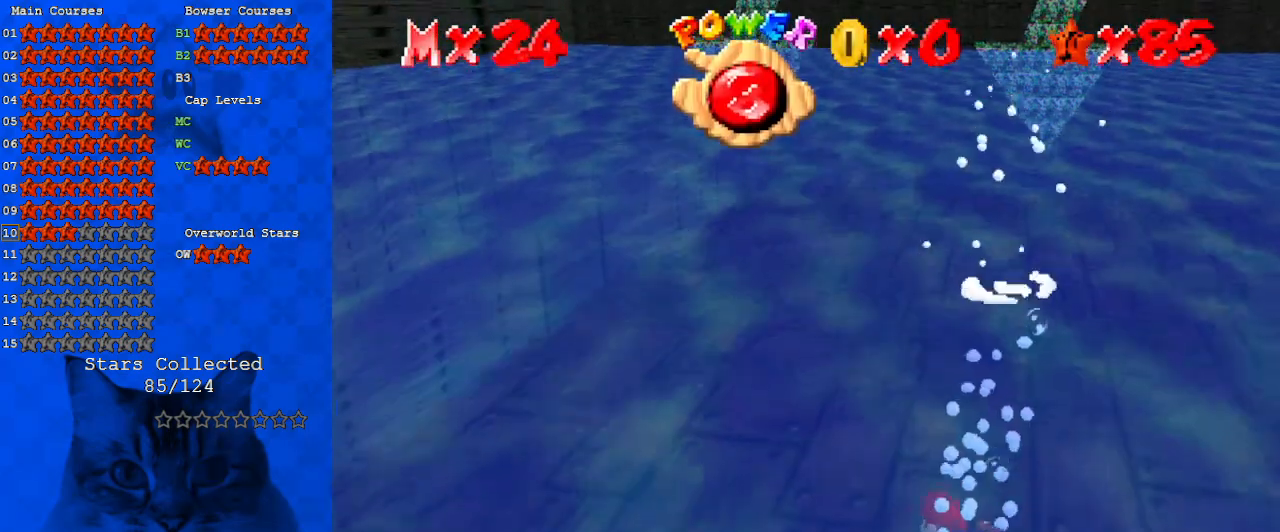
{"keys": ["right", "shift", "up"], "events": [[333, "shift", "down"]]}
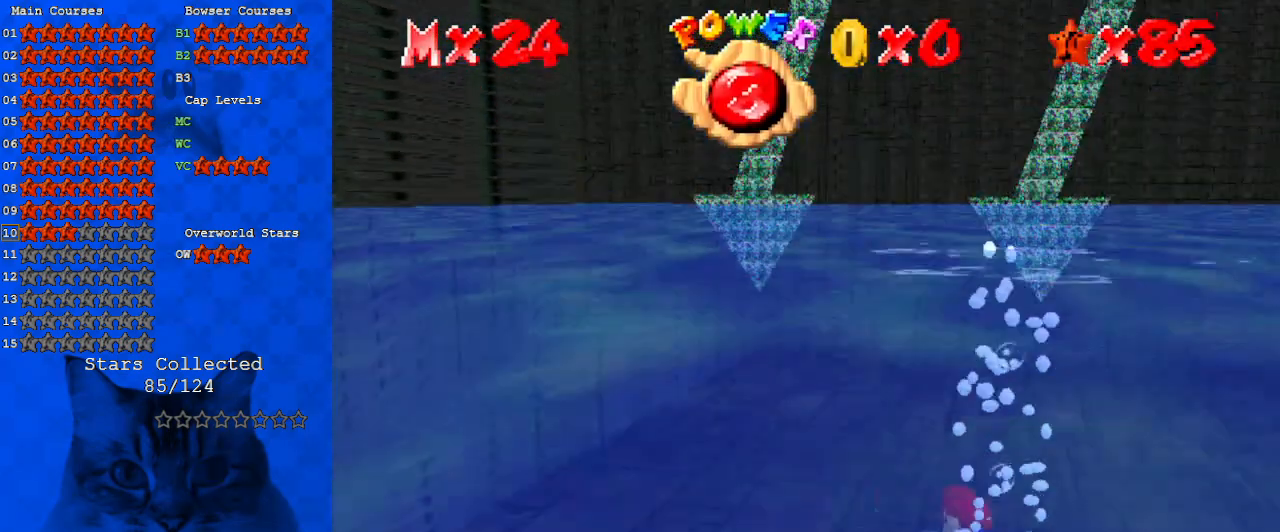
{"keys": ["right", "up"], "events": [[300, "shift", "up"]]}
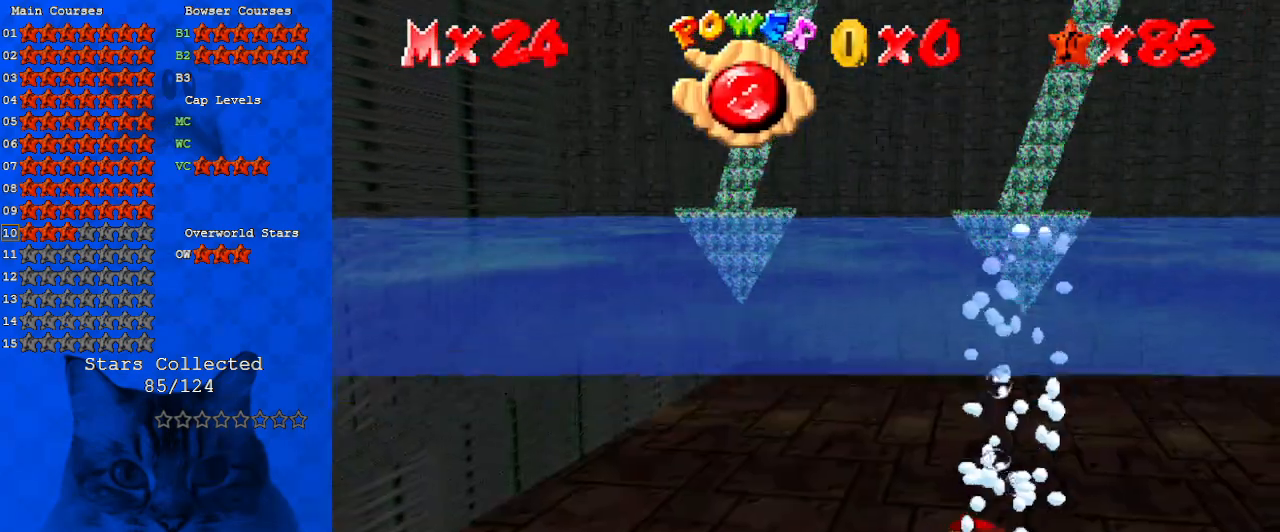
{"keys": ["right", "up"], "events": [[133, "right", "up"], [133, "shift", "down"], [133, "up", "up"], [300, "up", "down"], [400, "right", "down"], [500, "shift", "up"]]}
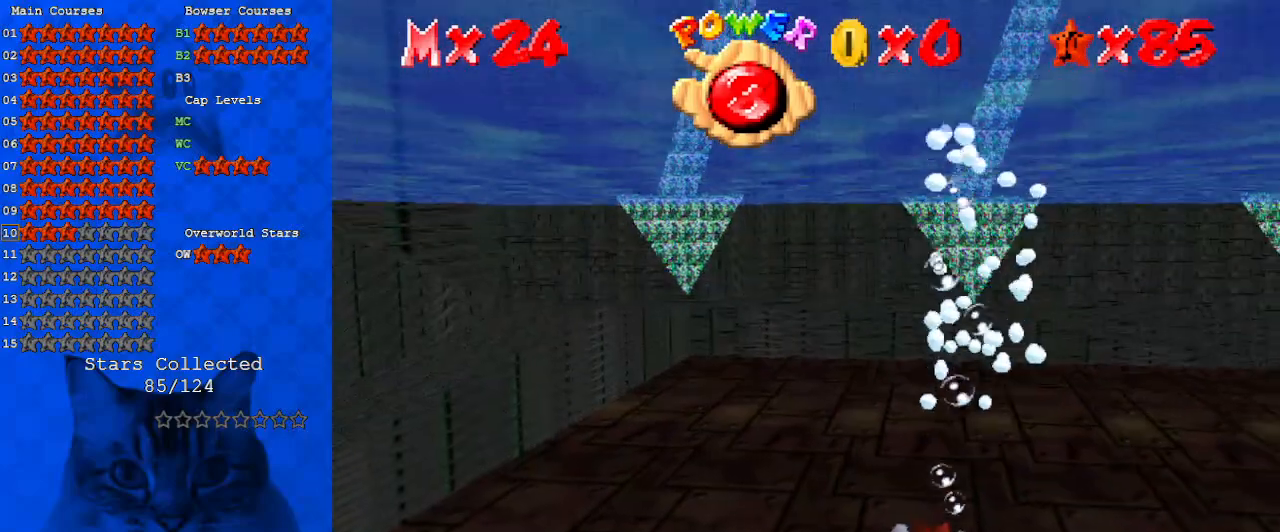
{"keys": ["shift"], "events": [[200, "right", "up"], [200, "up", "up"], [233, "shift", "down"]]}
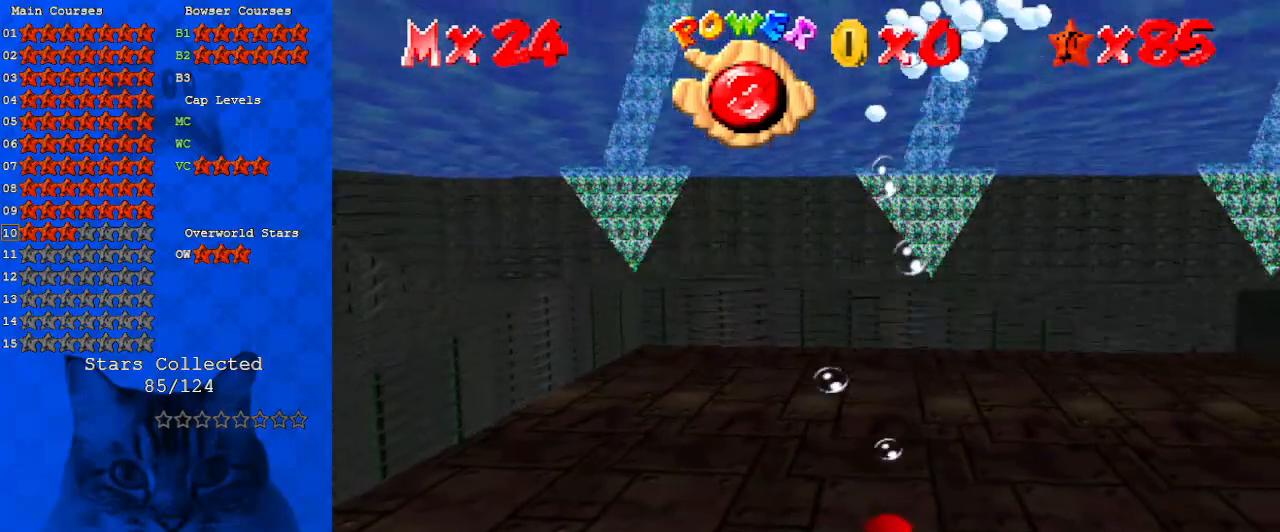
{"keys": ["shift"], "events": [[100, "shift", "up"], [200, "right", "down"], [300, "right", "up"], [433, "shift", "down"]]}
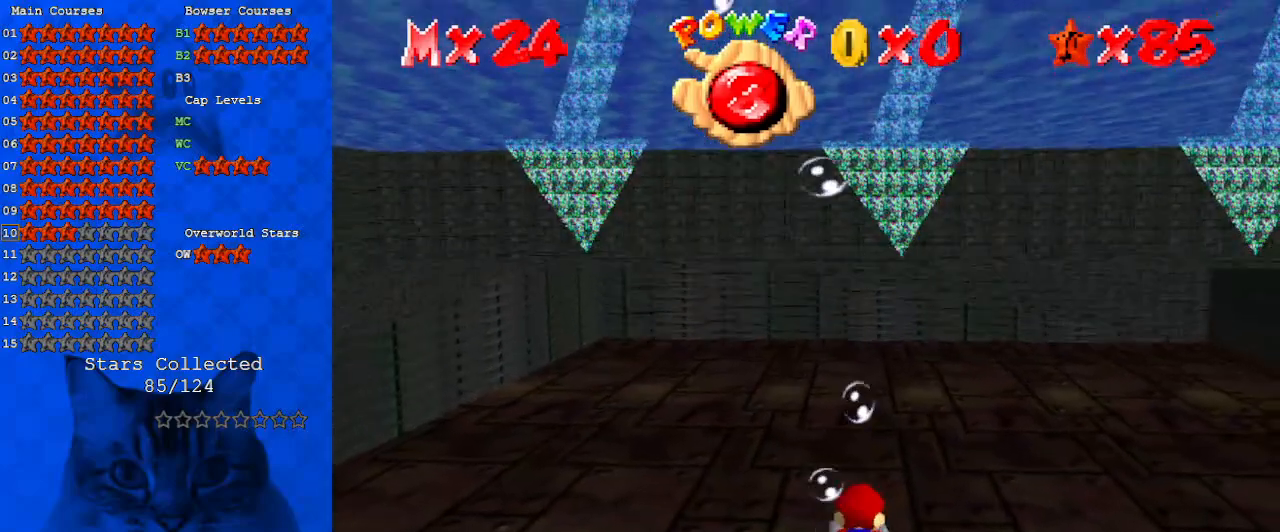
{"keys": [], "events": [[300, "shift", "up"]]}
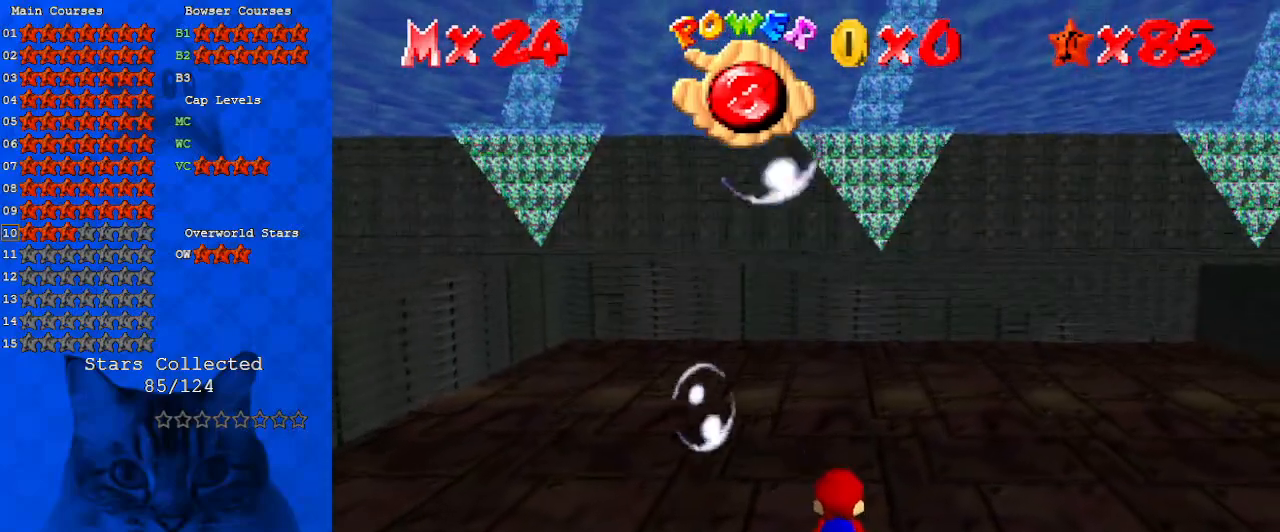
{"keys": [], "events": [[67, "shift", "down"], [467, "shift", "up"]]}
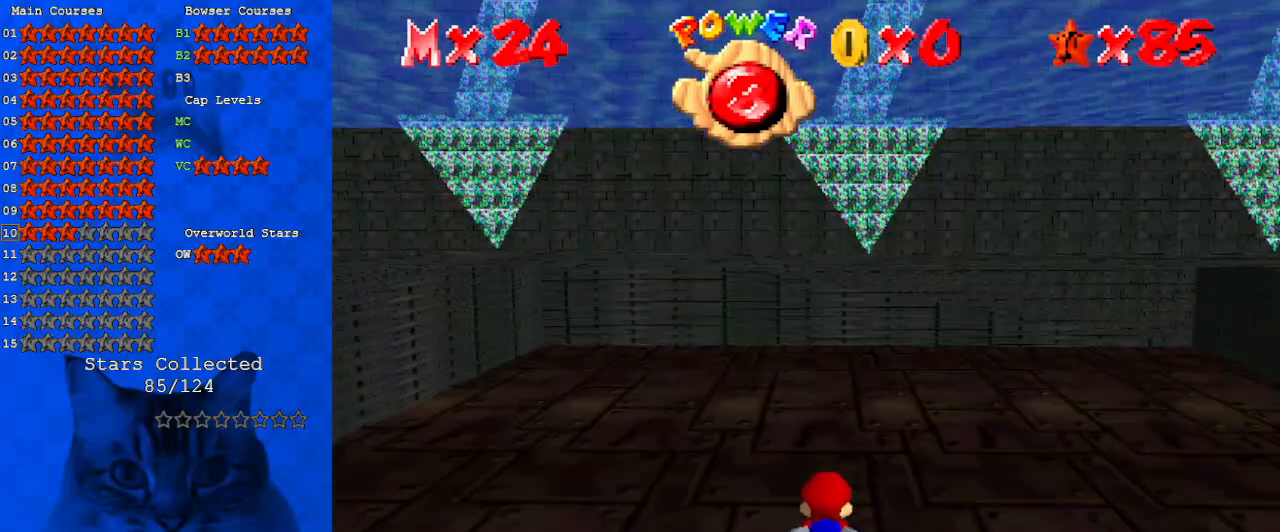
{"keys": ["shift"], "events": [[267, "shift", "down"]]}
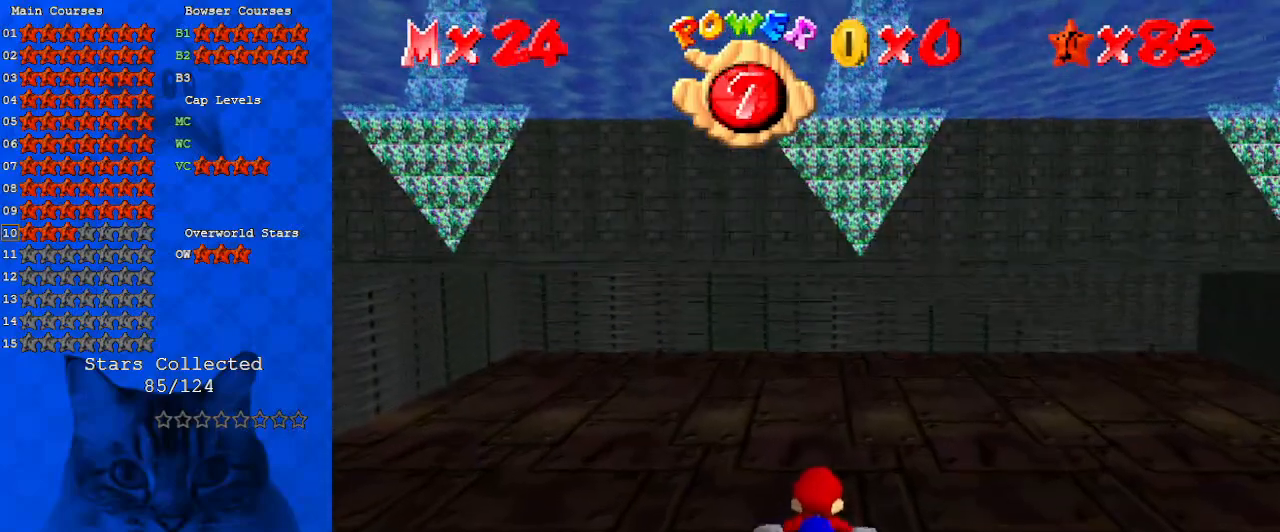
{"keys": ["shift"], "events": [[100, "shift", "up"], [300, "up", "down"], [400, "shift", "down"], [467, "up", "up"]]}
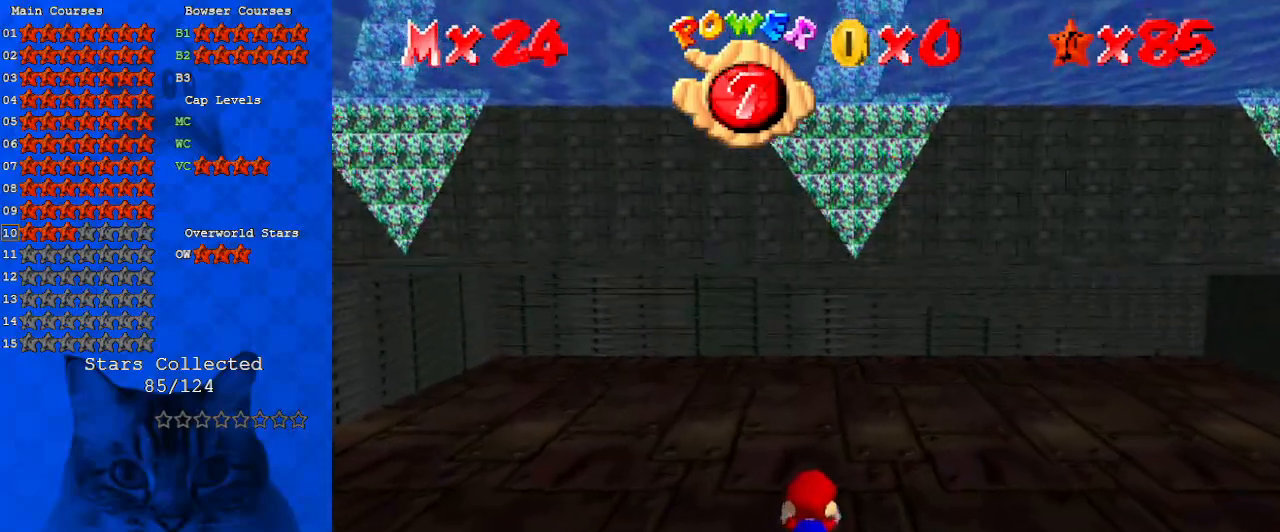
{"keys": [], "events": [[200, "up", "down"], [267, "right", "down"], [267, "shift", "up"], [400, "right", "up"], [400, "up", "up"]]}
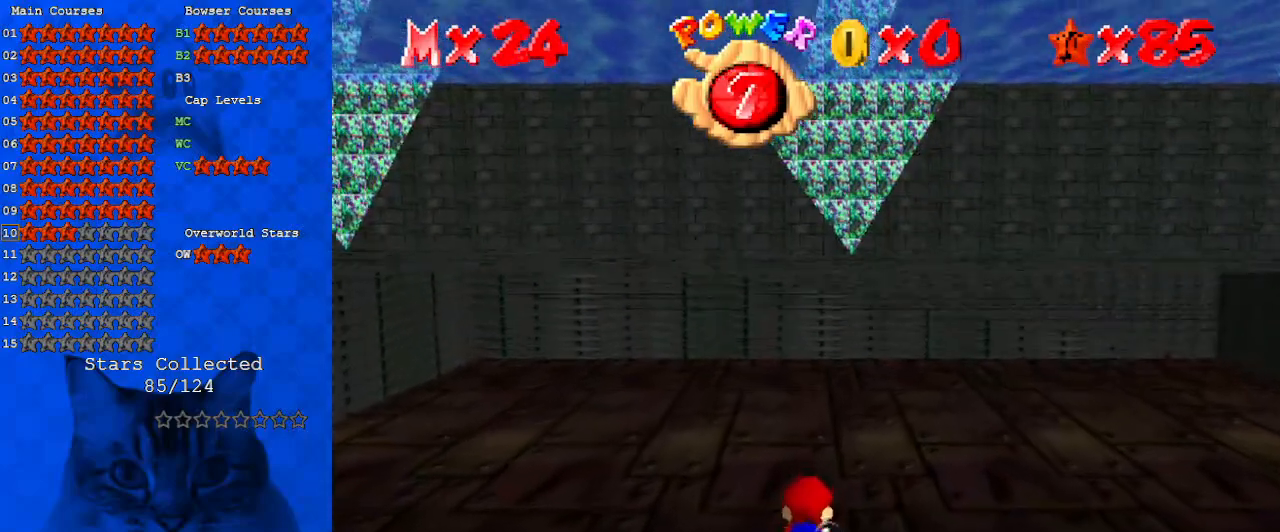
{"keys": [], "events": [[33, "shift", "down"], [400, "shift", "up"]]}
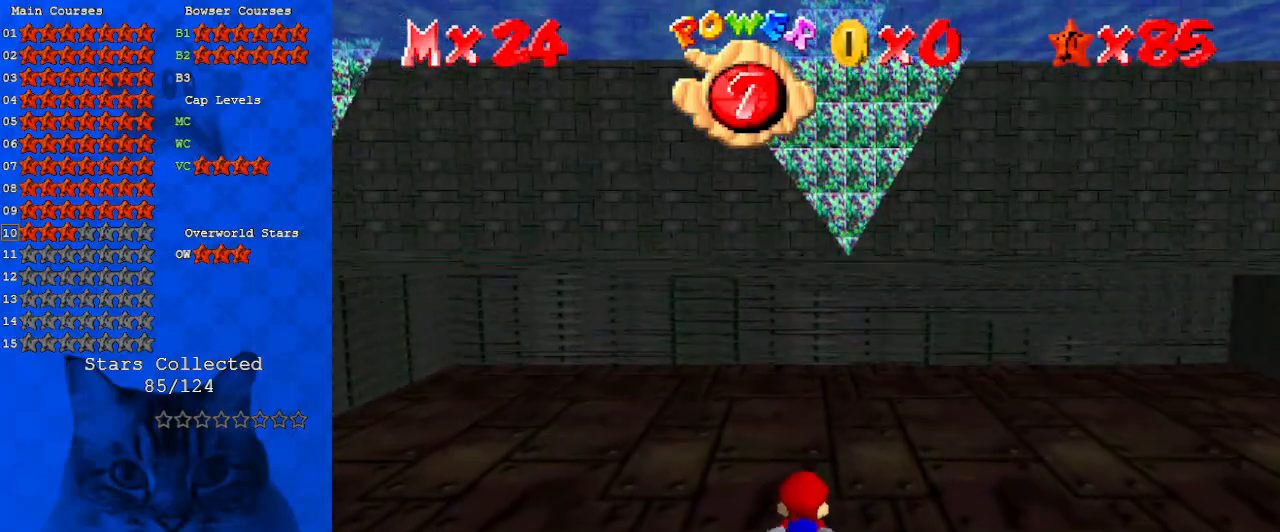
{"keys": ["shift"], "events": [[200, "shift", "down"]]}
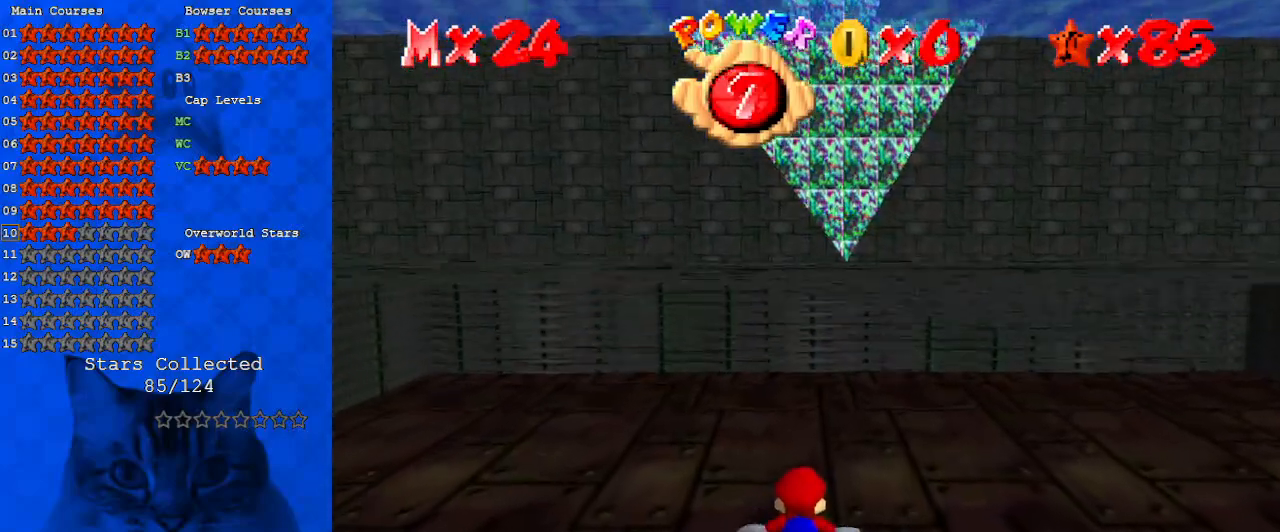
{"keys": ["shift"], "events": [[100, "right", "down"], [100, "shift", "up"], [200, "right", "up"], [400, "shift", "down"]]}
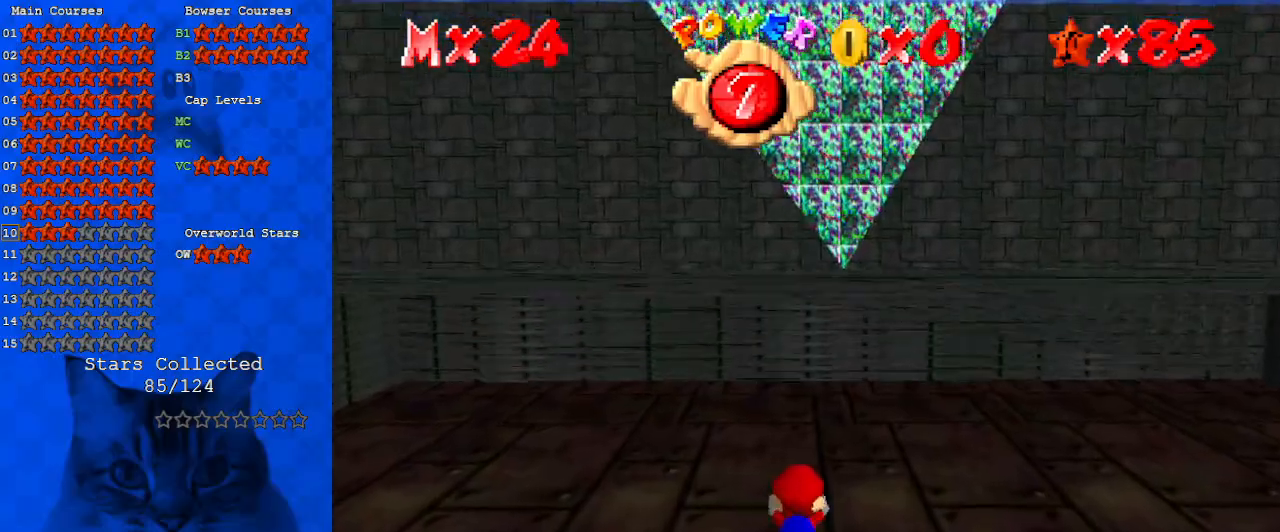
{"keys": [], "events": [[233, "shift", "up"]]}
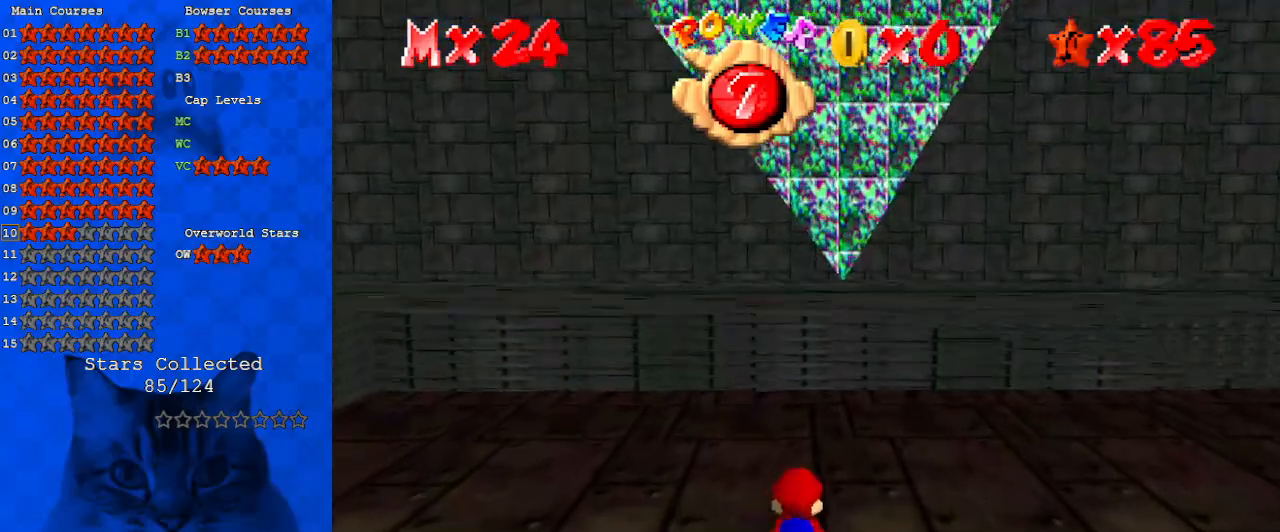
{"keys": ["a", "left", "shift"], "events": [[33, "shift", "down"], [200, "a", "down"], [267, "a", "up"], [267, "up", "down"], [367, "a", "down"], [367, "left", "down"], [467, "up", "up"]]}
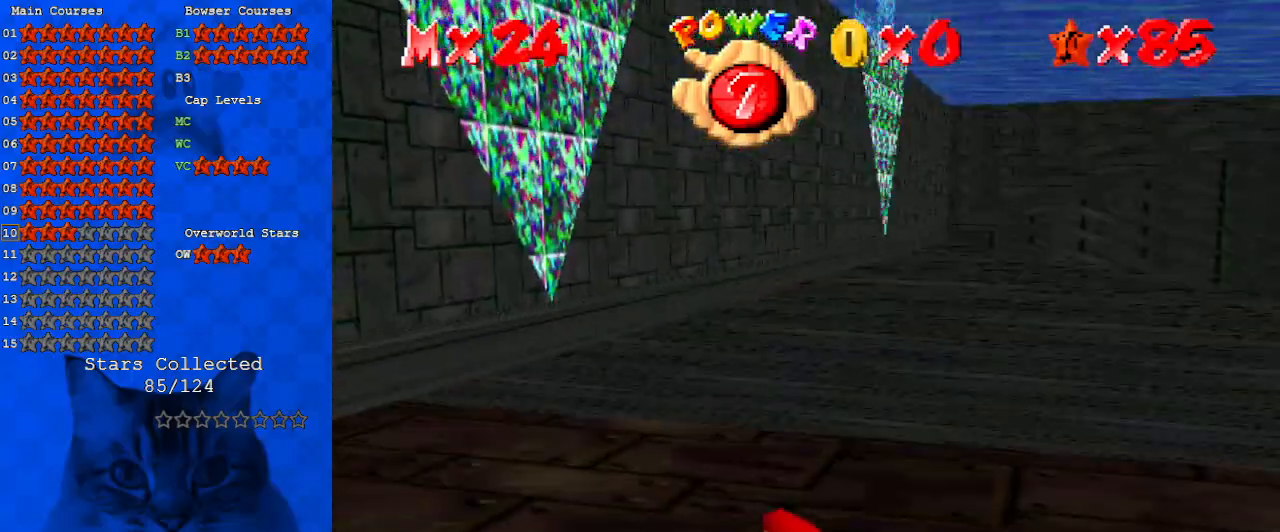
{"keys": ["shift"], "events": [[33, "a", "up"], [33, "shift", "up"], [67, "left", "up"], [233, "shift", "down"]]}
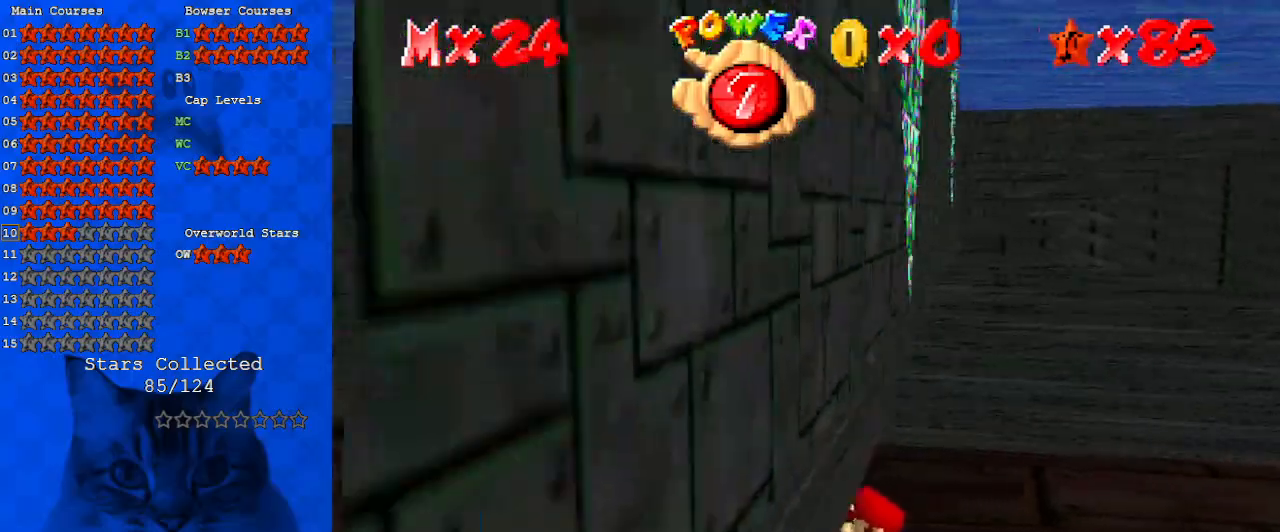
{"keys": ["shift"], "events": [[100, "shift", "up"], [433, "shift", "down"]]}
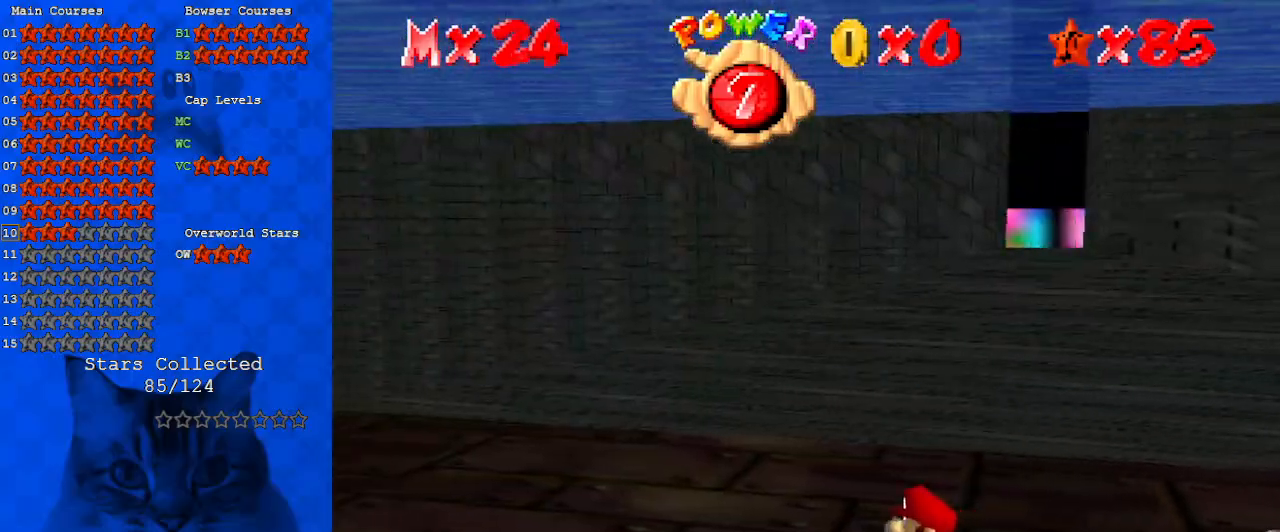
{"keys": ["down"], "events": [[300, "down", "down"], [300, "shift", "up"]]}
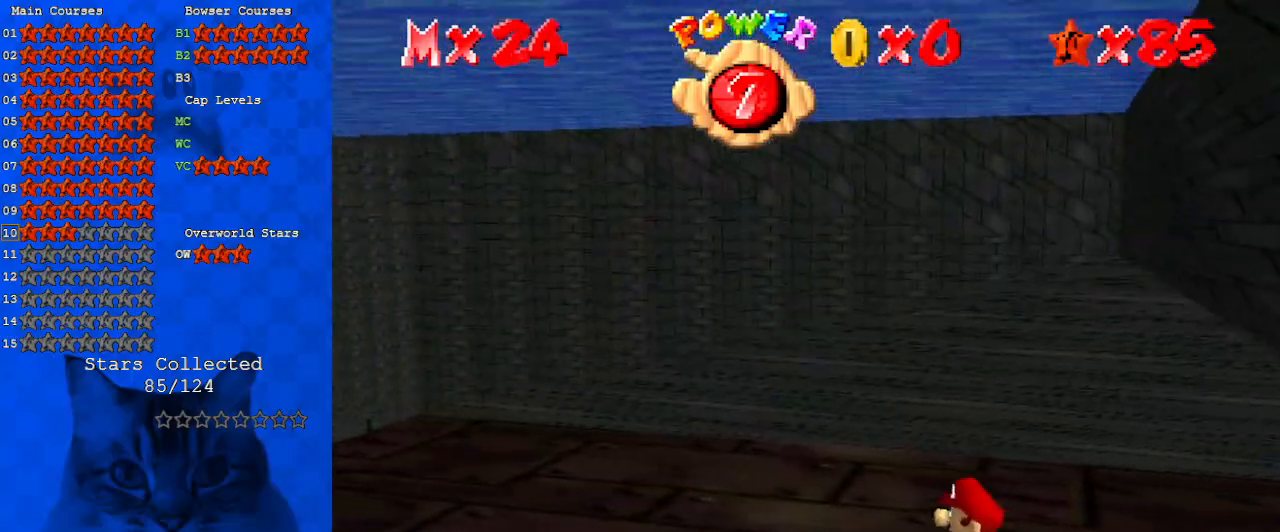
{"keys": ["down", "right"], "events": [[33, "shift", "down"], [267, "d", "down"], [400, "right", "down"], [433, "d", "up"], [500, "shift", "up"]]}